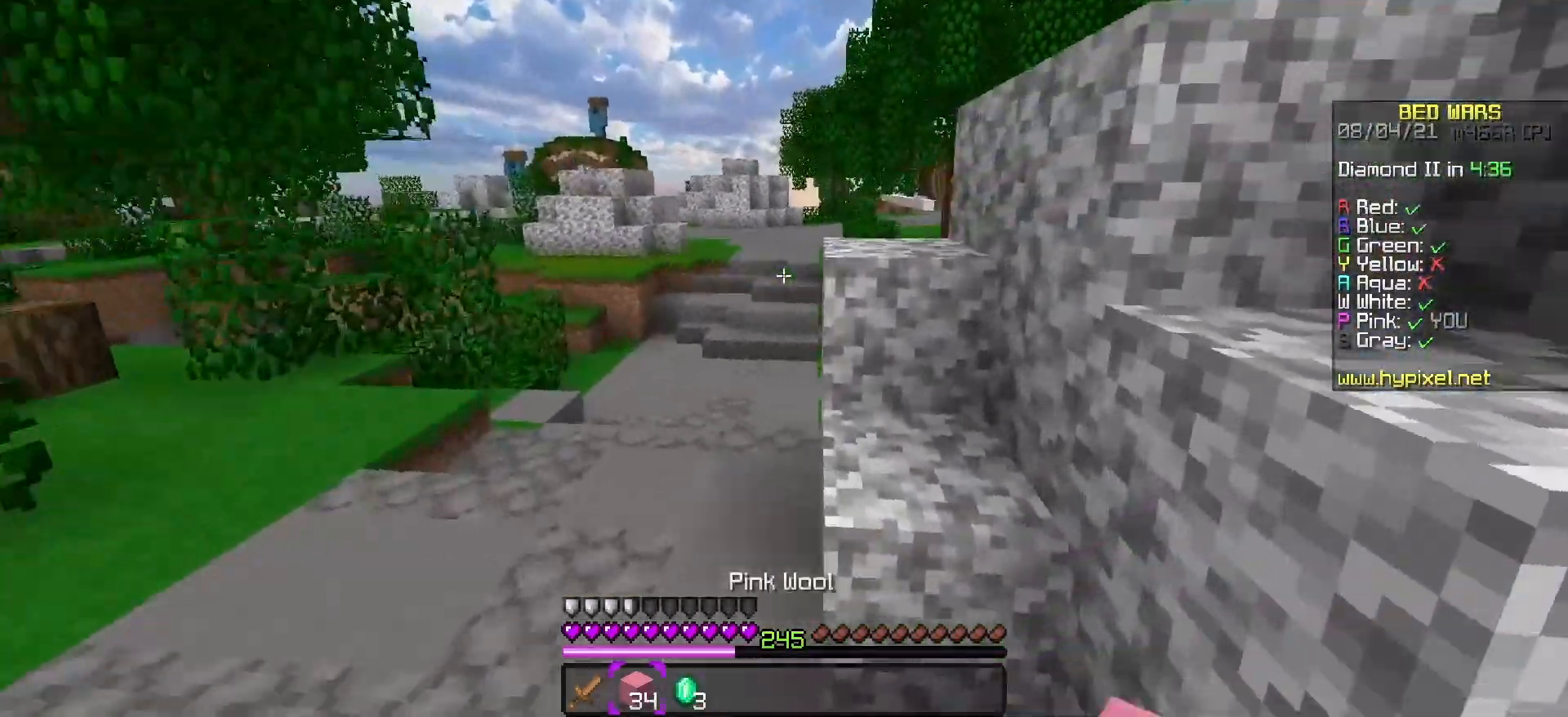
Gameplay with keyboard; each line is a JSON object with the keys held at the frame after it. "events" lists presses ("down") and releases ("up") of "a", "d", "s", "space" and "w" between this image and that frame as [ms after this image, input, new state], when the widget could be followed in between. No other keys are recorded. Mouse input is not recorded.
{"keys": ["space", "w"], "events": [[317, "a", "down"], [417, "a", "up"]]}
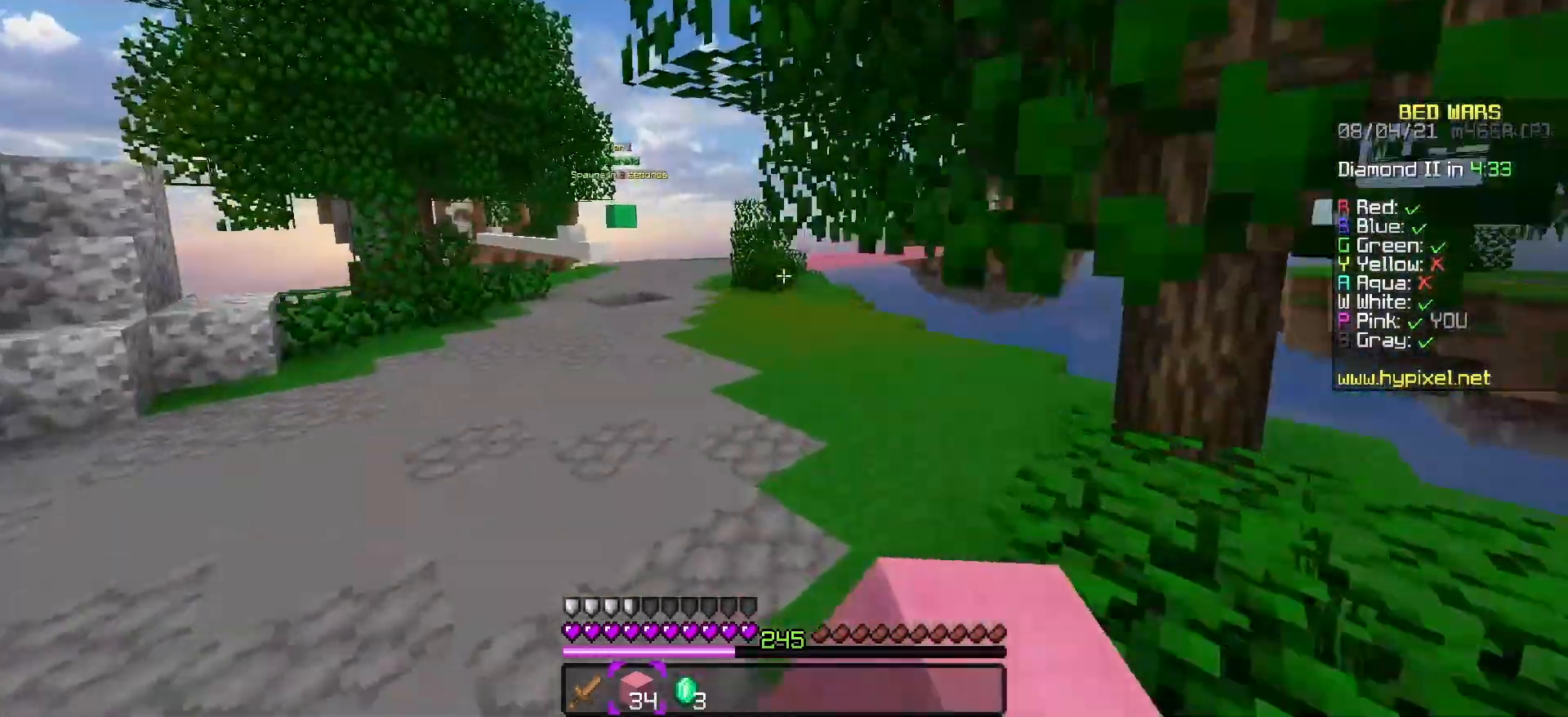
{"keys": ["a", "space", "w"], "events": [[50, "a", "down"]]}
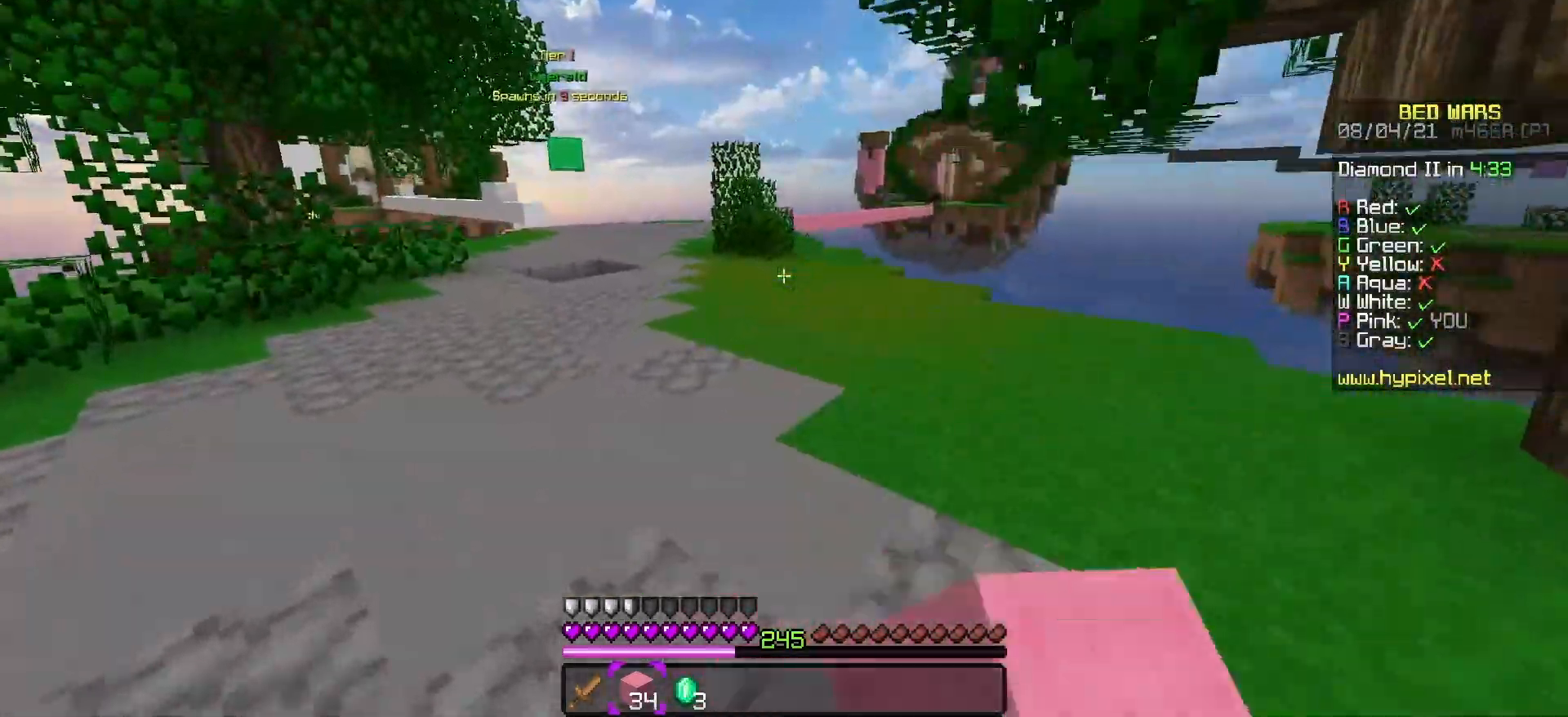
{"keys": ["space", "w"], "events": [[467, "a", "up"]]}
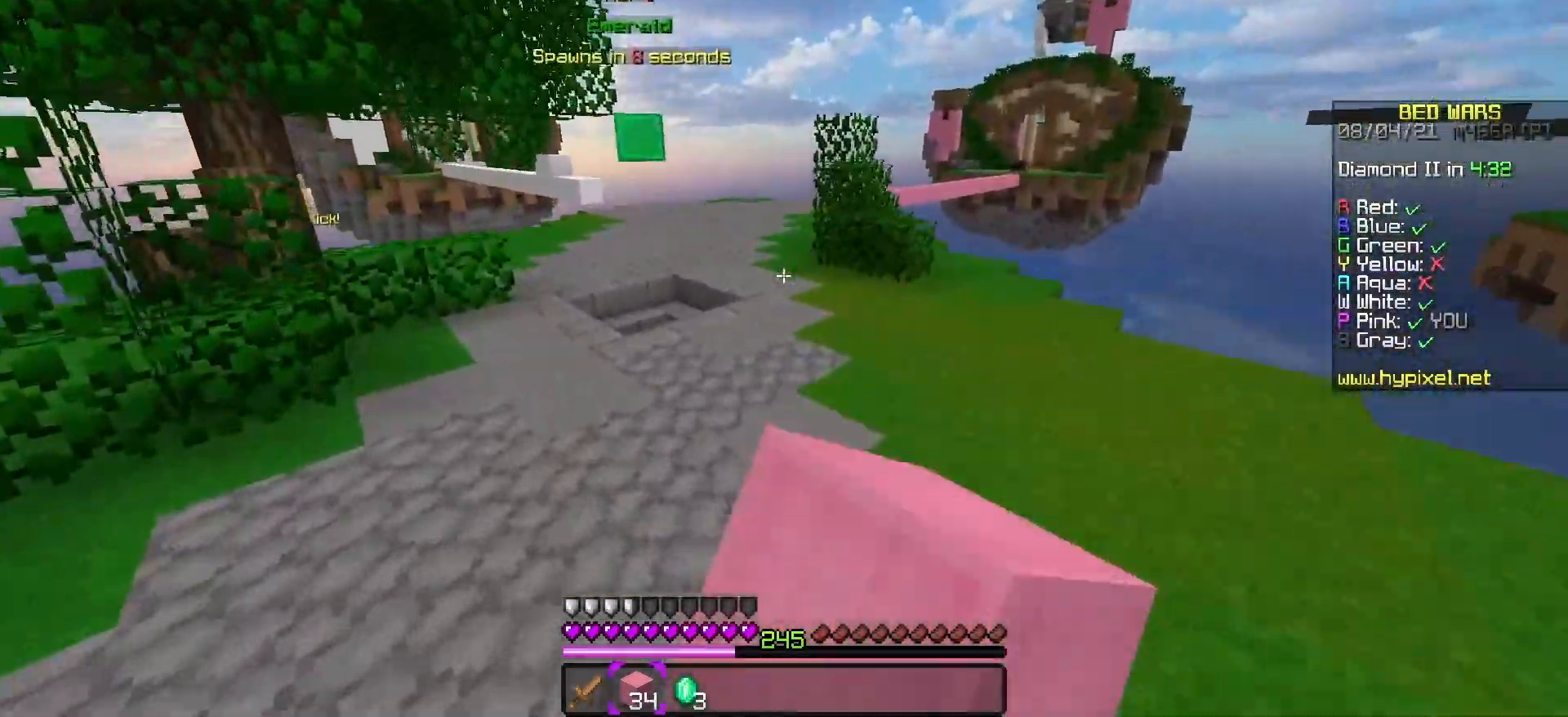
{"keys": ["a", "w"], "events": [[183, "a", "down"], [233, "a", "up"], [400, "space", "up"], [467, "a", "down"]]}
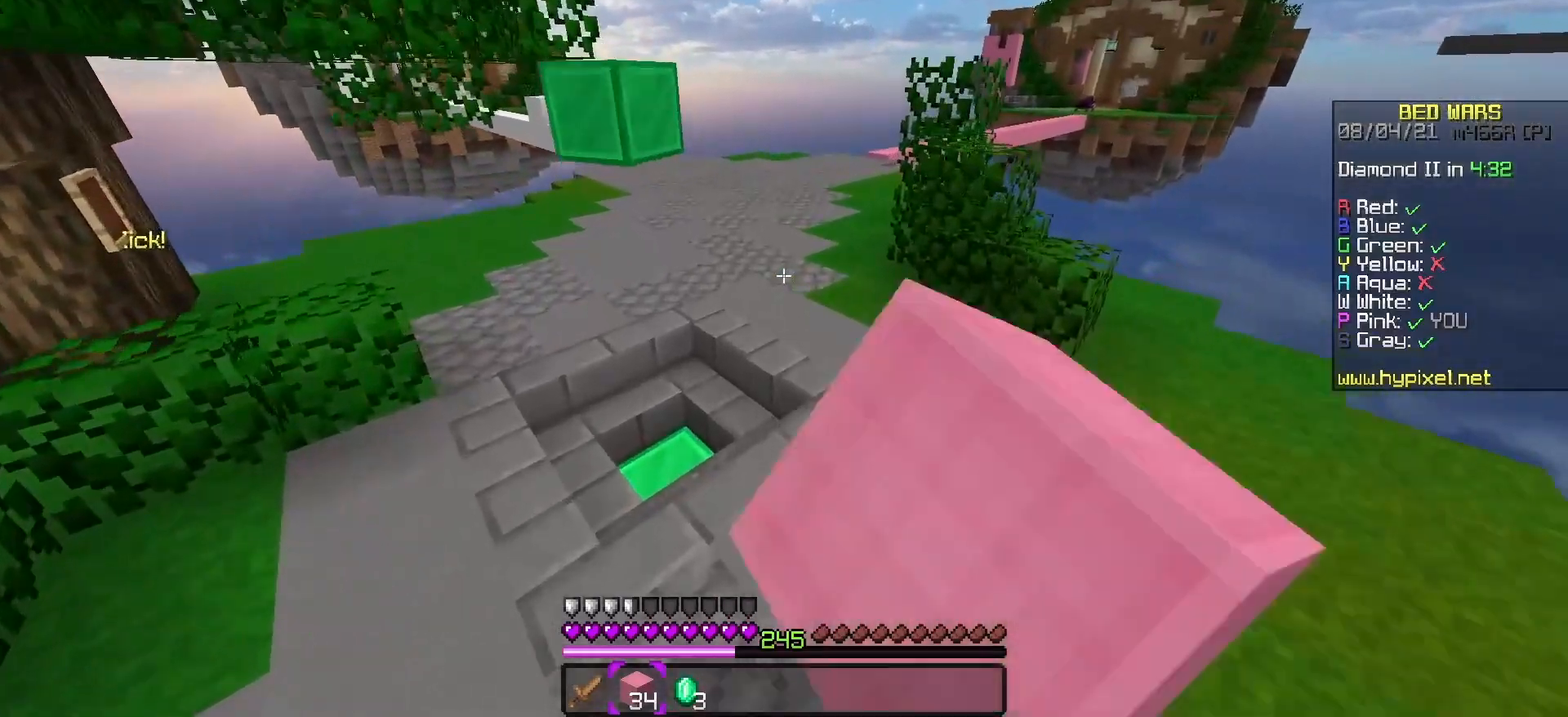
{"keys": ["a", "space", "w"], "events": [[333, "space", "down"]]}
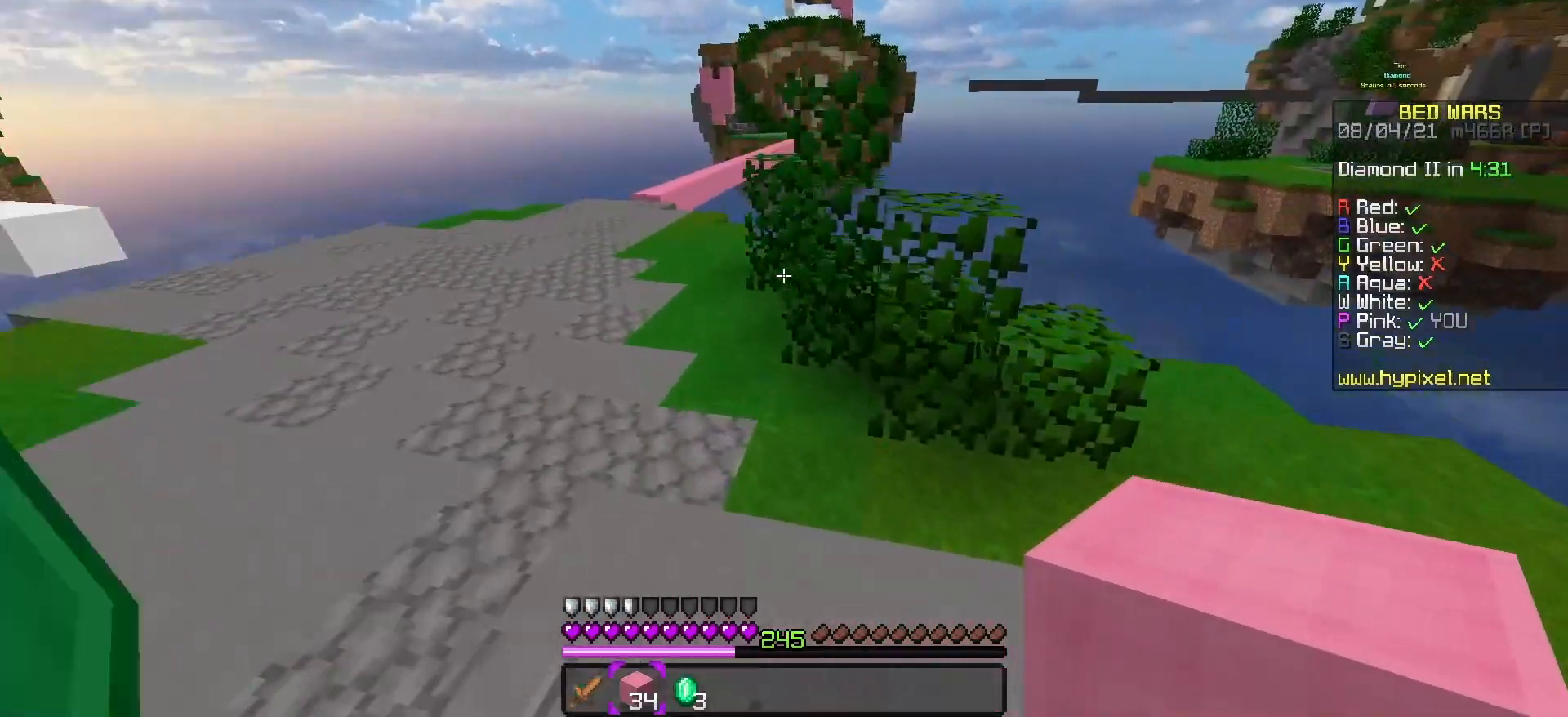
{"keys": ["space", "w"], "events": [[33, "space", "up"], [150, "a", "up"], [150, "space", "down"]]}
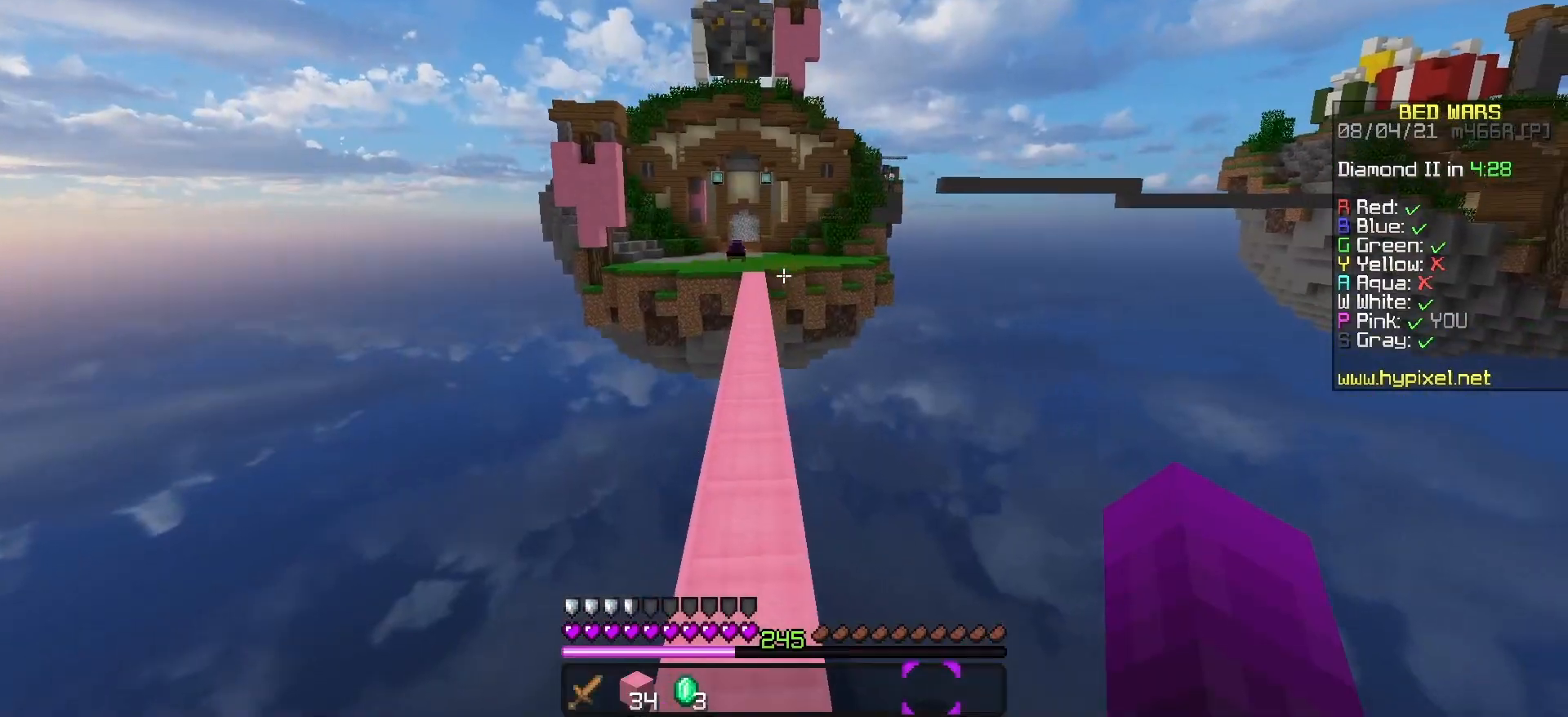
{"keys": ["space", "w"], "events": [[67, "a", "down"], [200, "a", "up"], [367, "a", "down"], [467, "a", "up"]]}
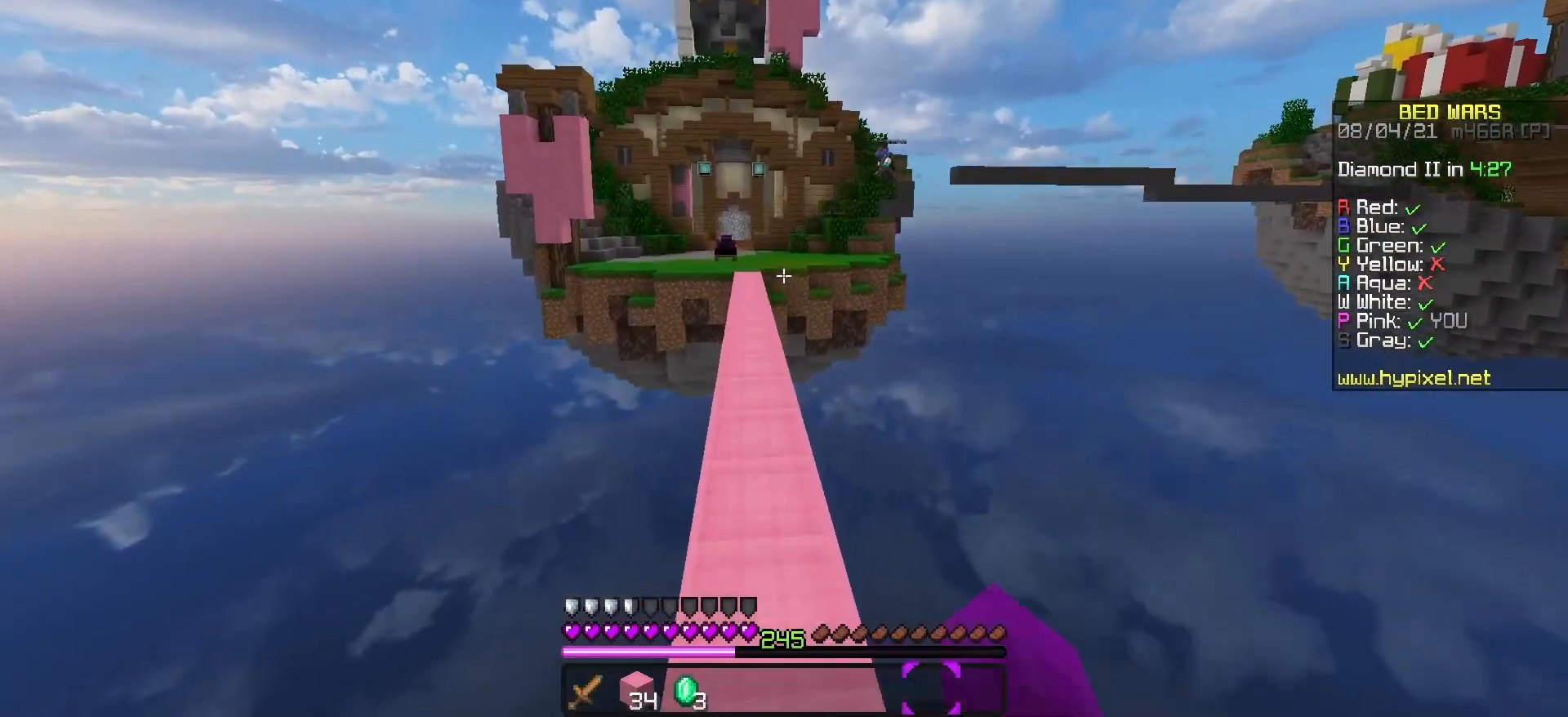
{"keys": ["space", "w"], "events": [[133, "a", "down"], [200, "a", "up"]]}
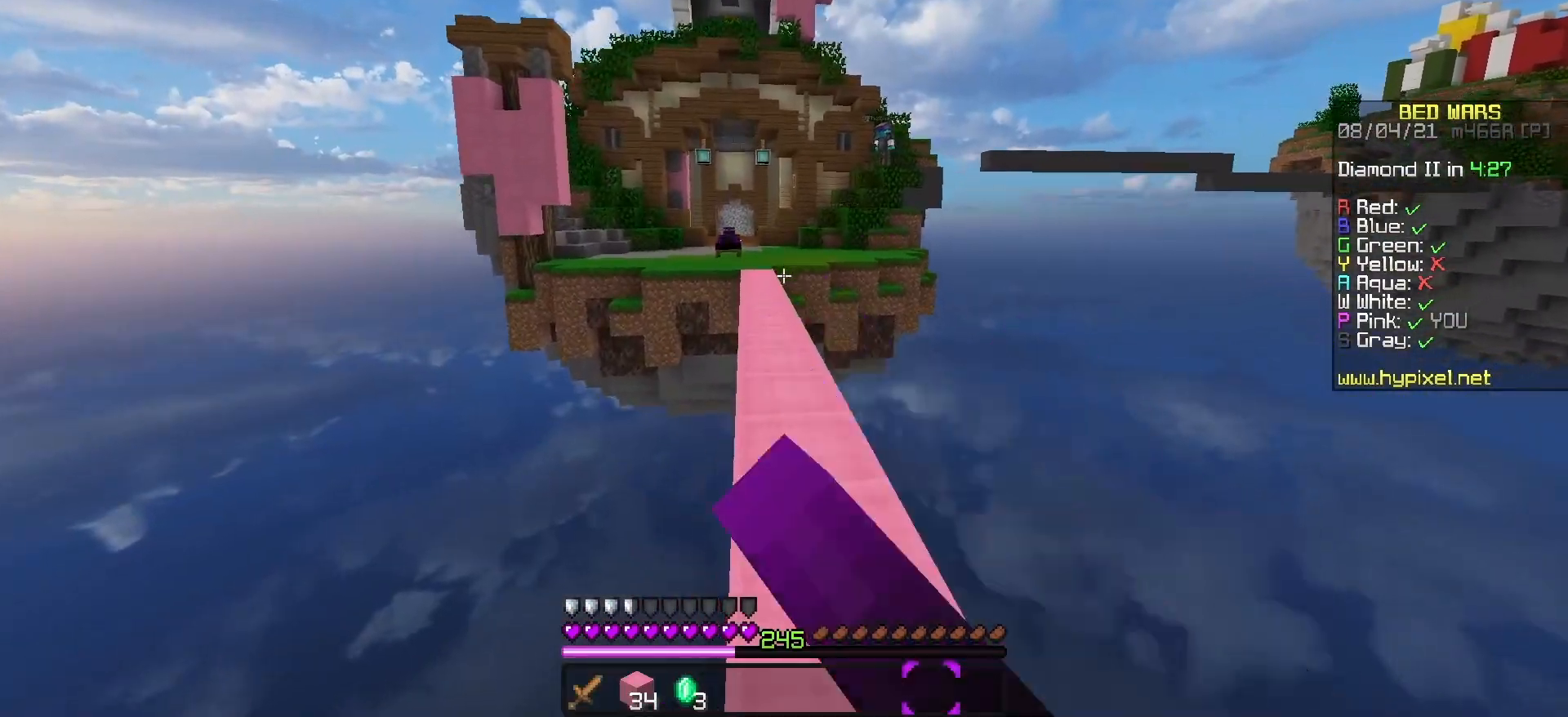
{"keys": ["space", "w"], "events": []}
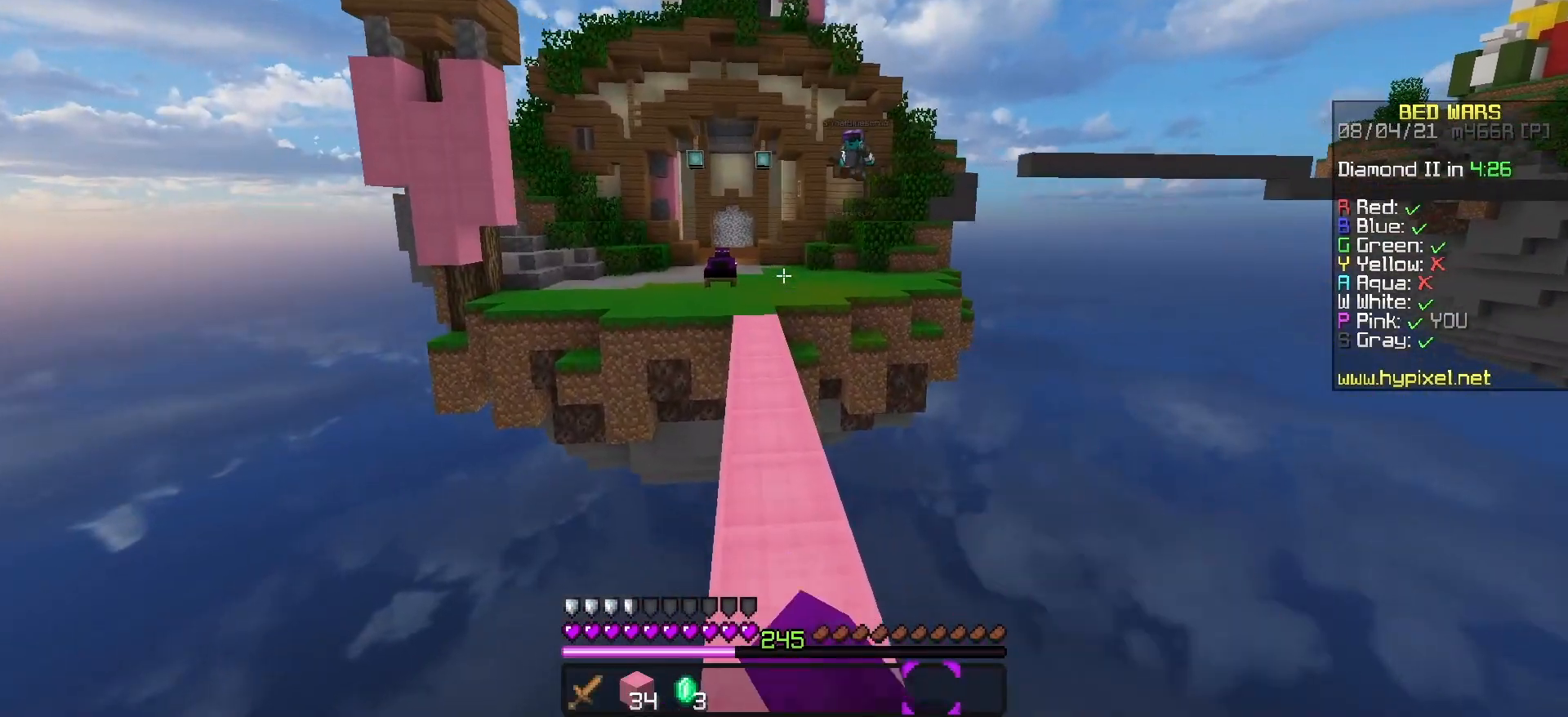
{"keys": ["space", "w"], "events": []}
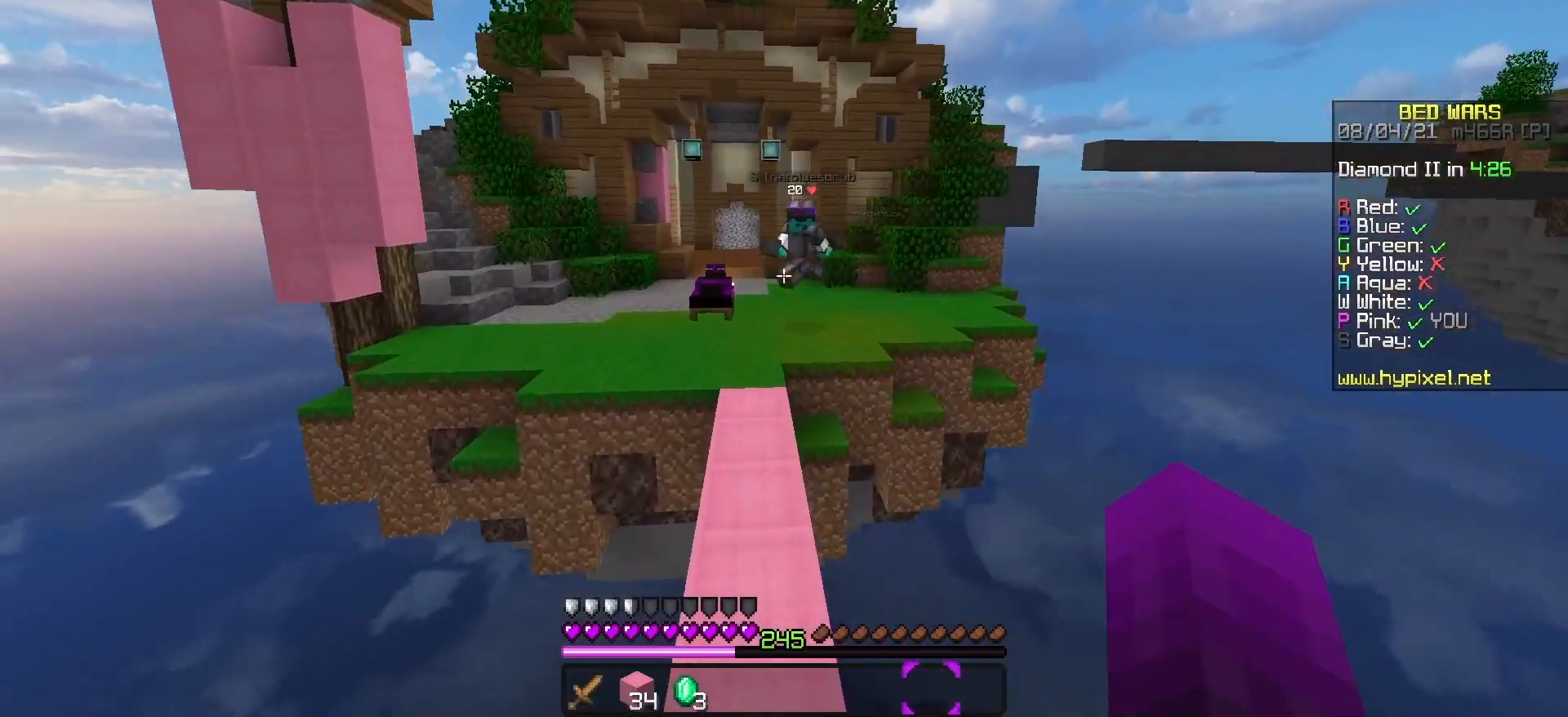
{"keys": ["w"], "events": [[200, "space", "up"]]}
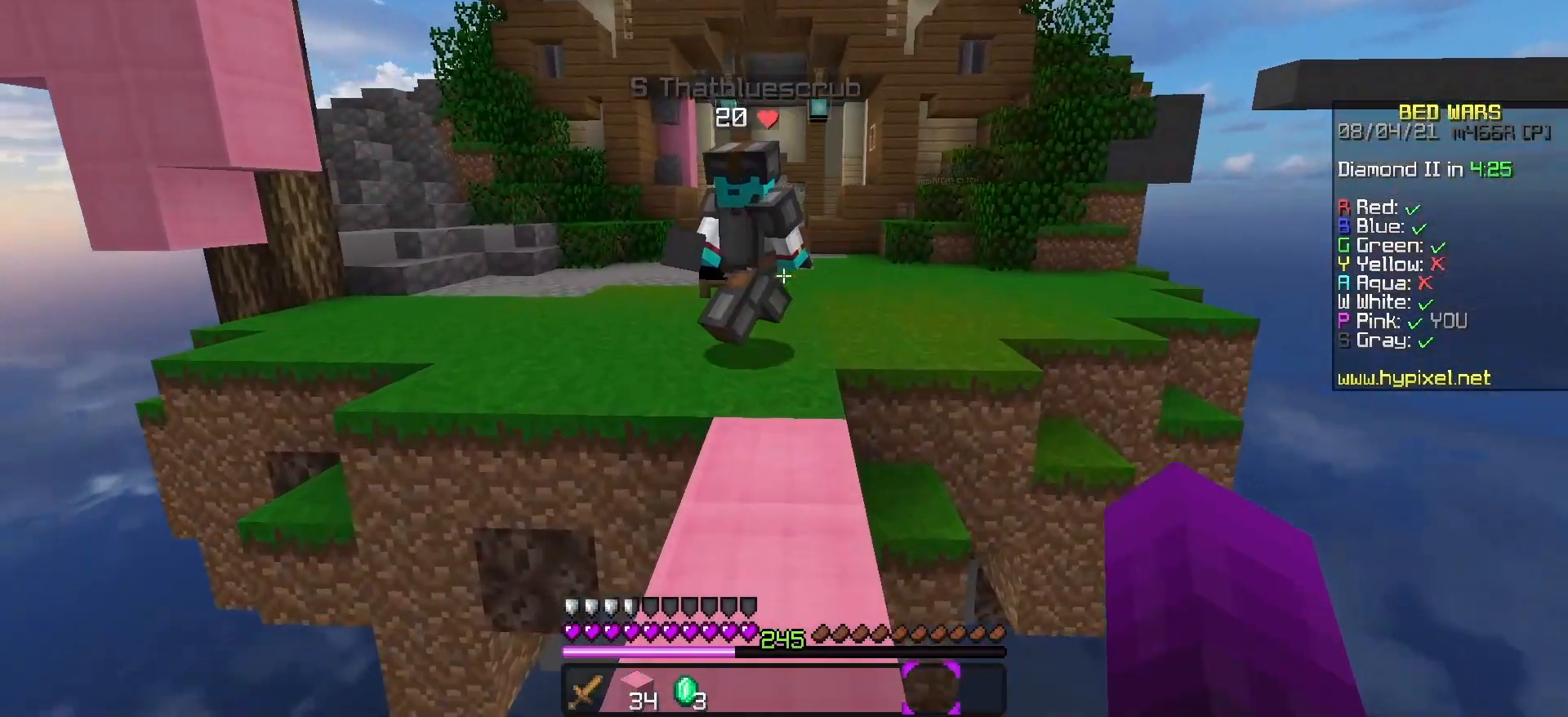
{"keys": ["w"], "events": []}
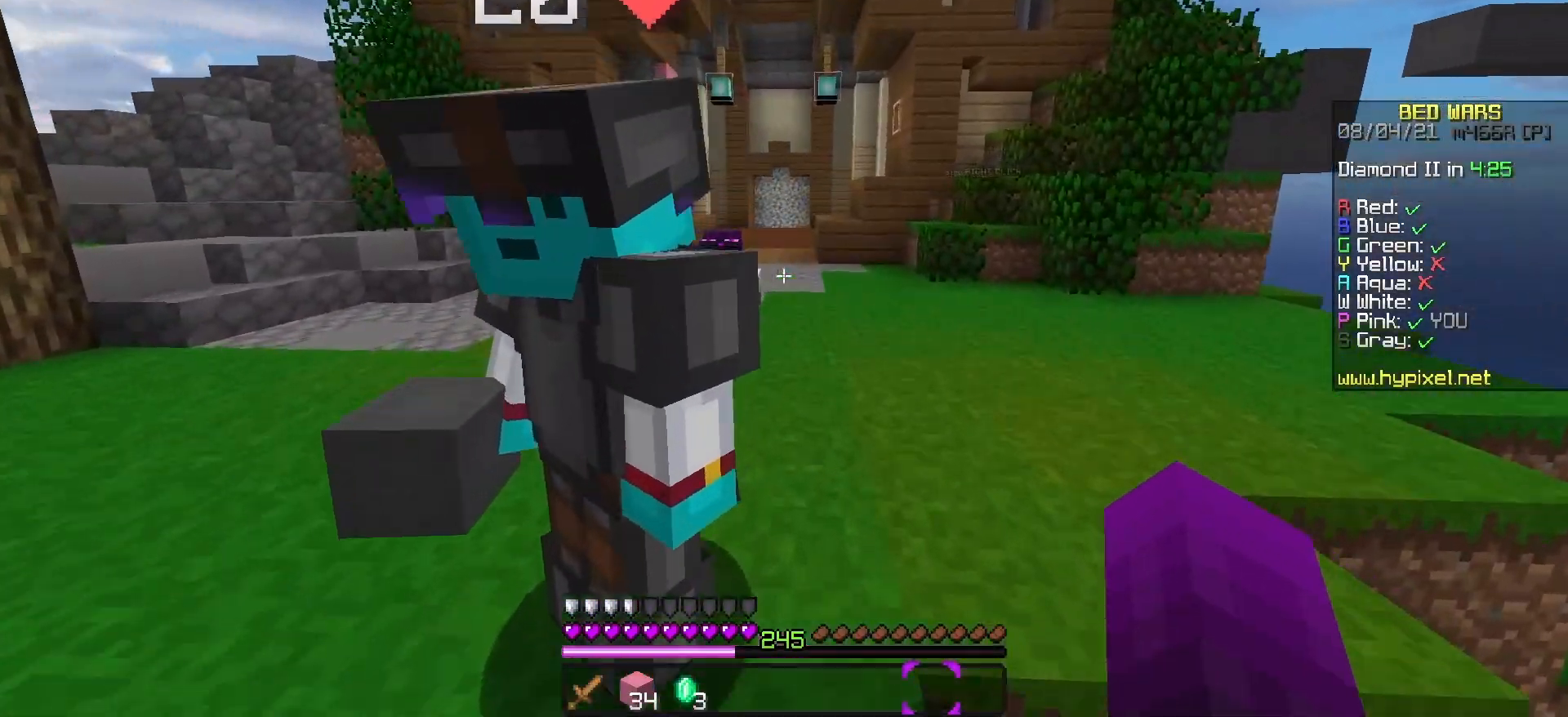
{"keys": ["d", "s"], "events": [[183, "d", "down"], [300, "w", "up"], [417, "s", "down"]]}
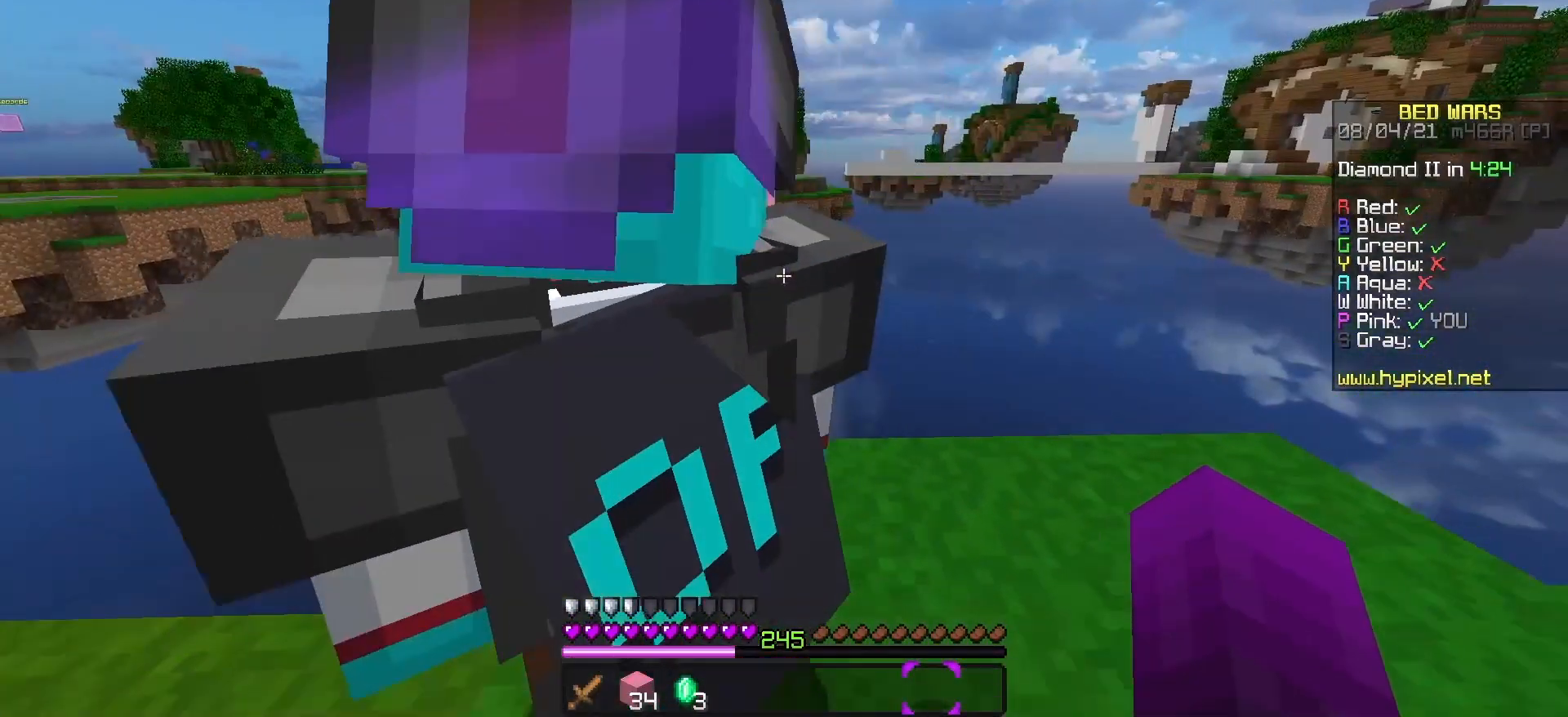
{"keys": [], "events": [[17, "d", "up"], [217, "d", "down"], [333, "s", "up"], [433, "d", "up"]]}
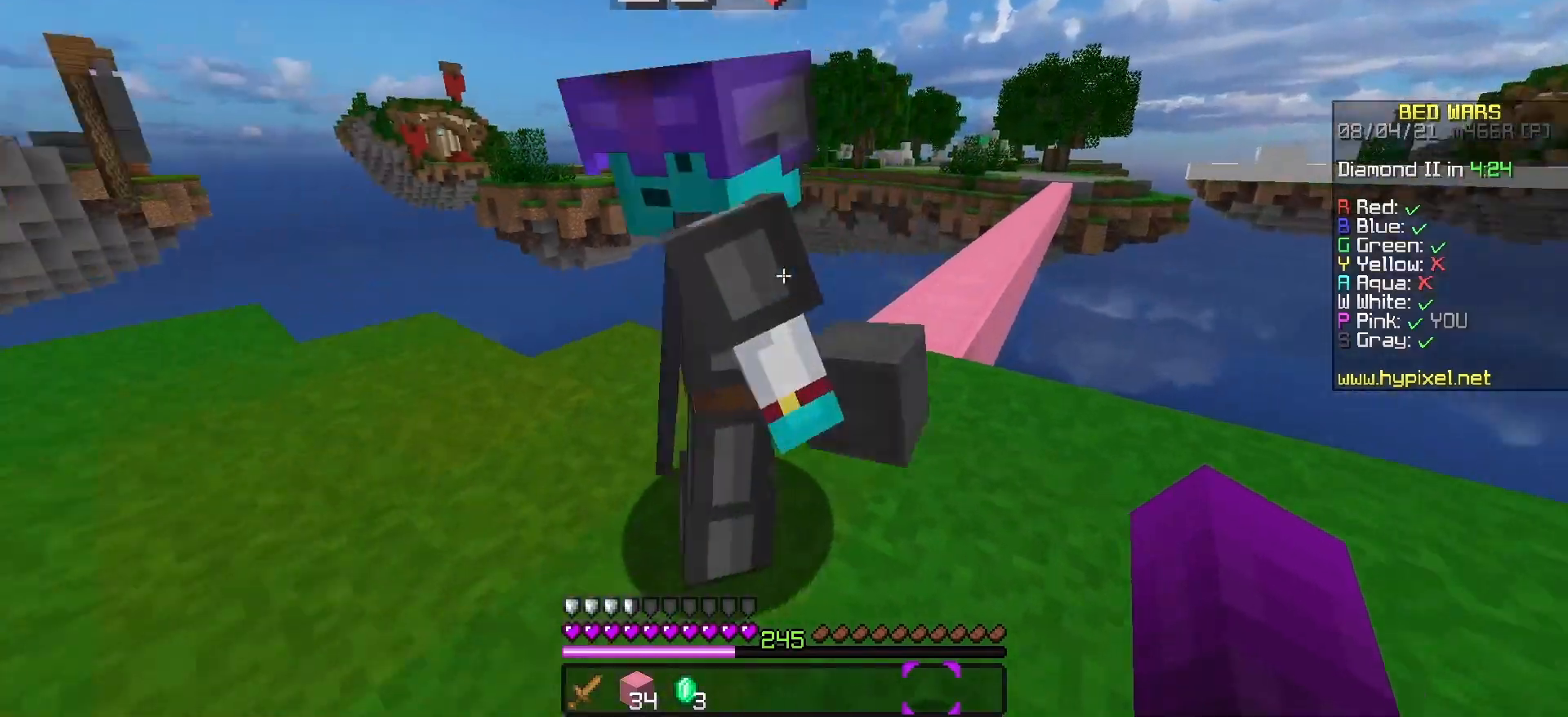
{"keys": [], "events": []}
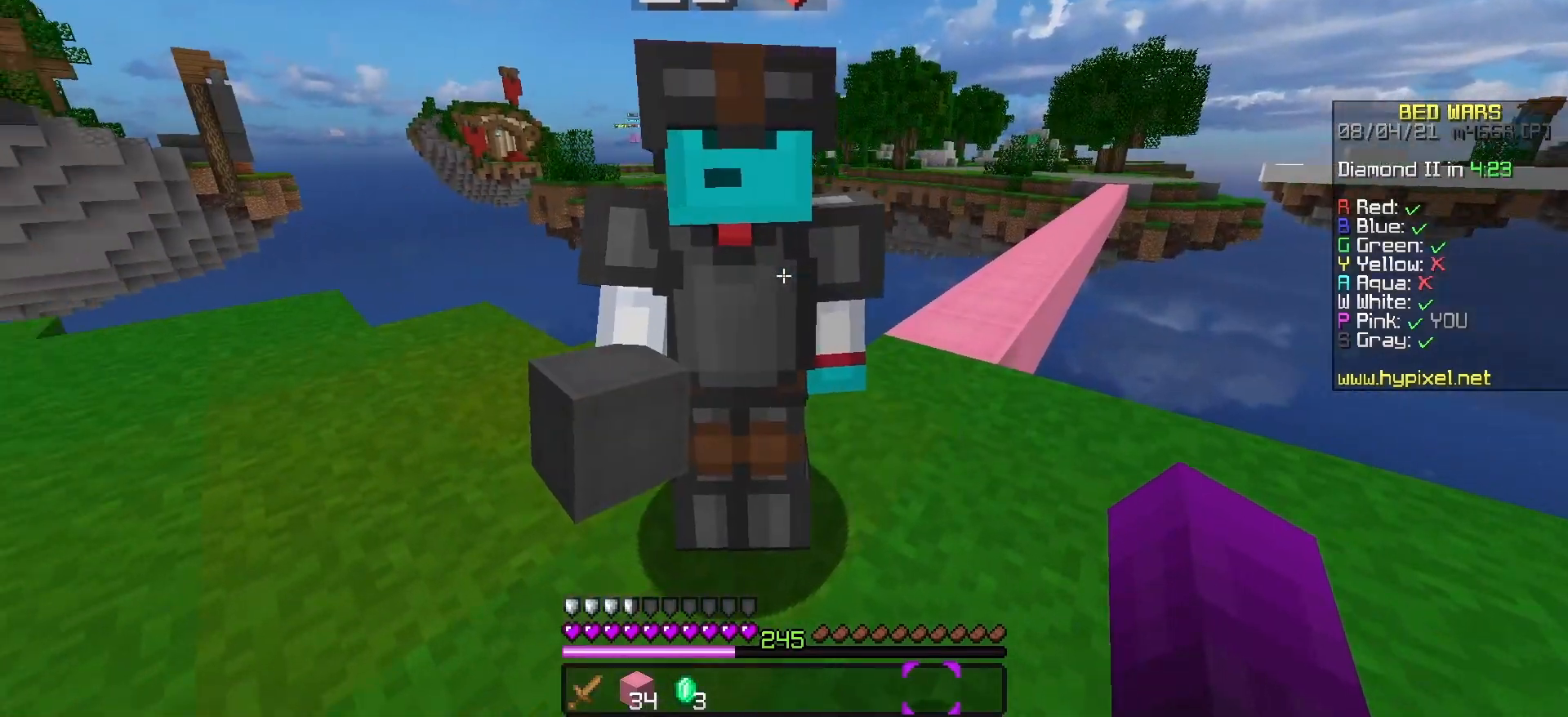
{"keys": [], "events": []}
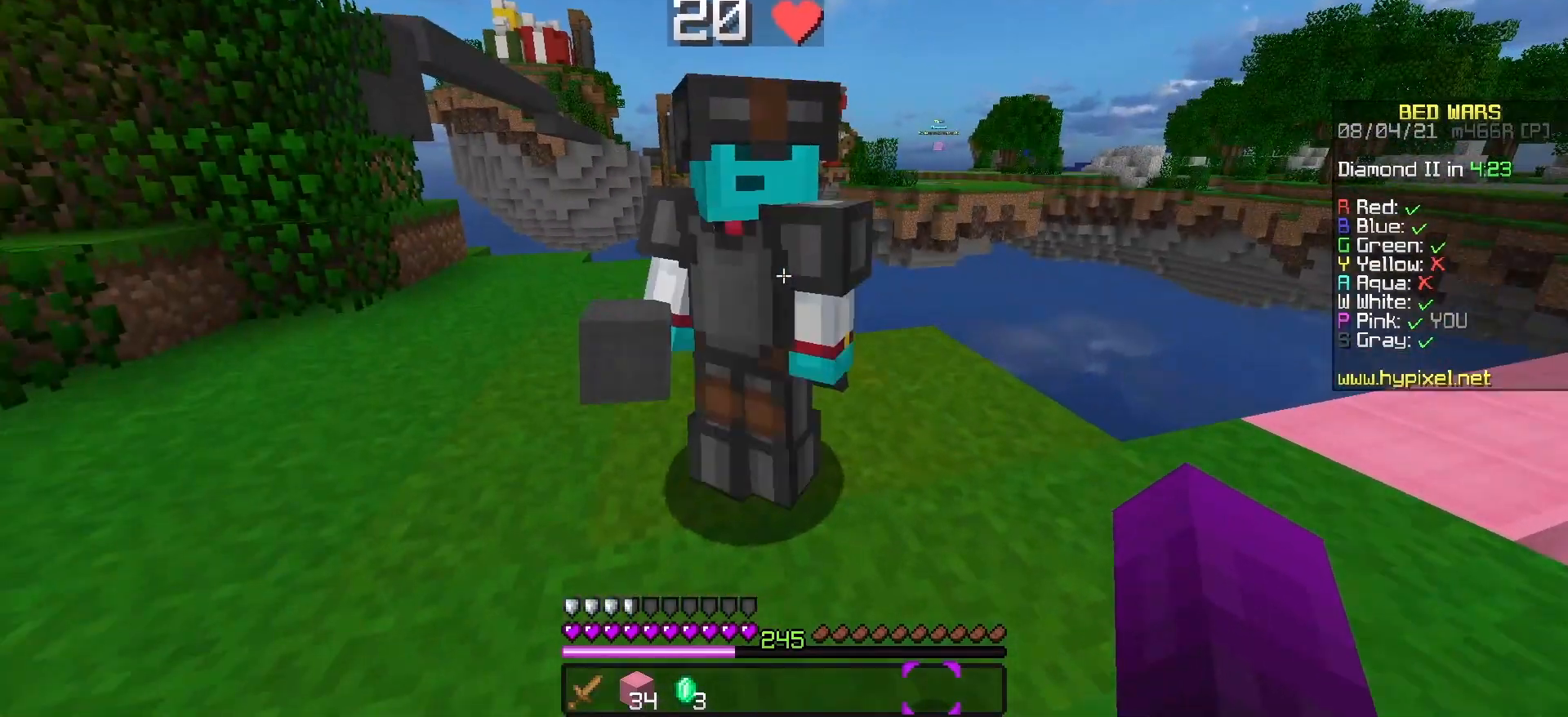
{"keys": ["a"], "events": [[417, "a", "down"]]}
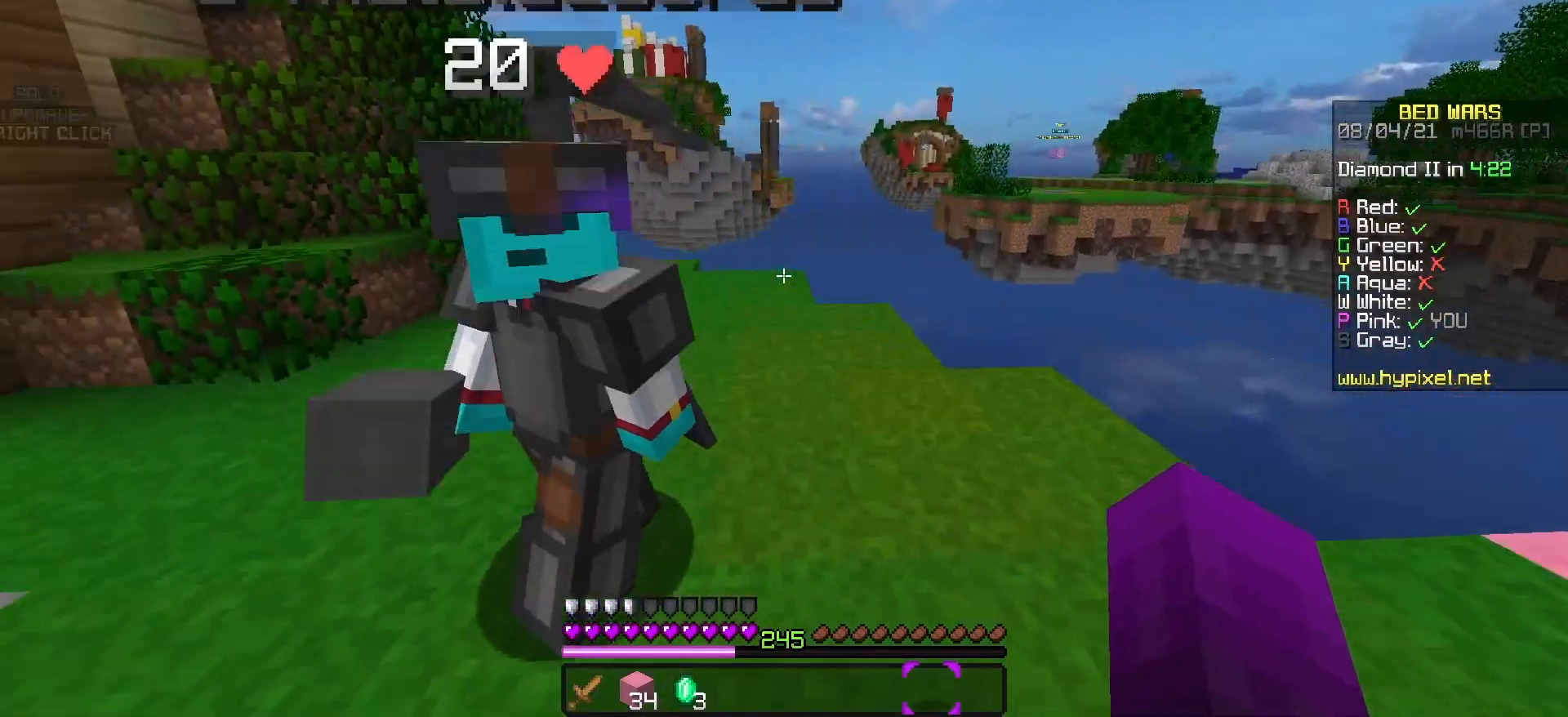
{"keys": ["a"], "events": []}
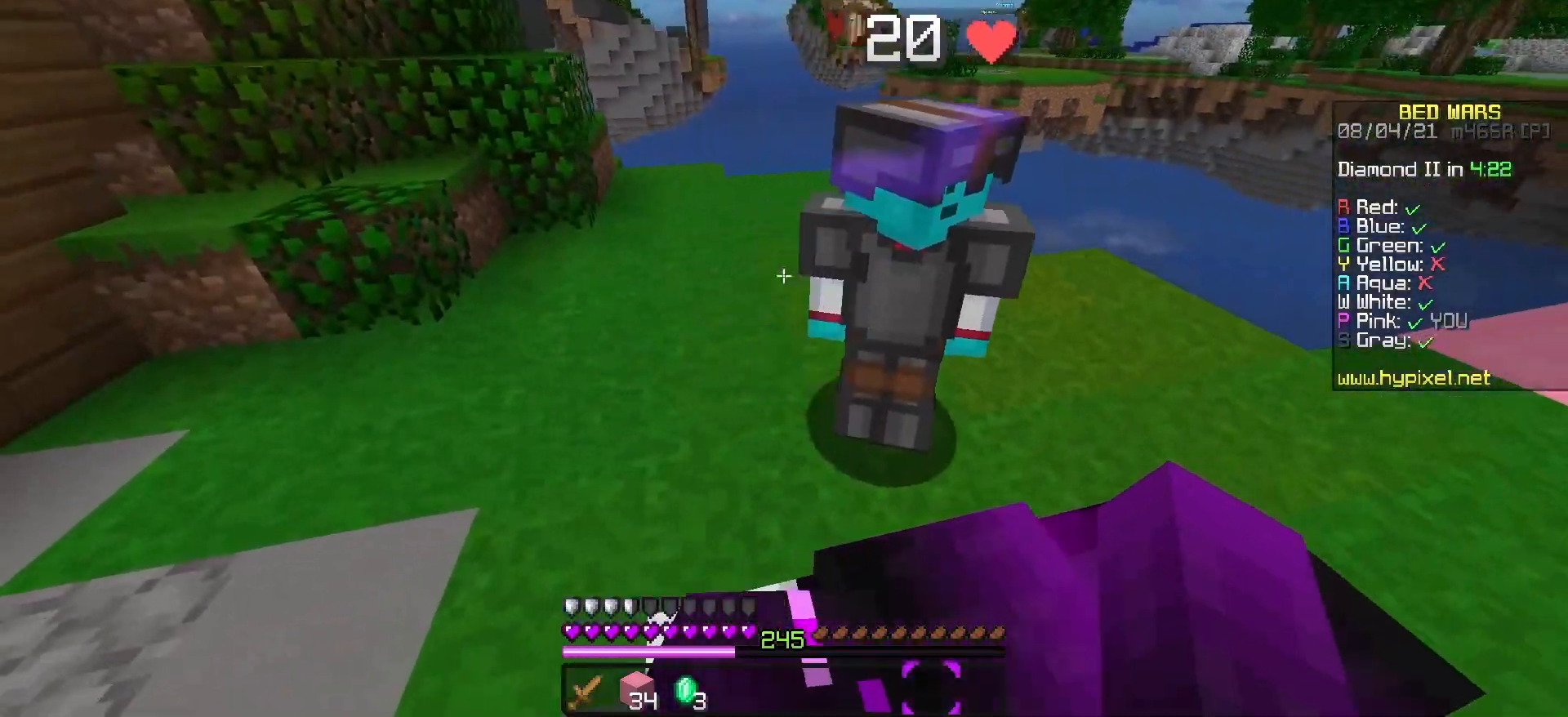
{"keys": ["w"], "events": [[300, "w", "down"], [483, "a", "up"]]}
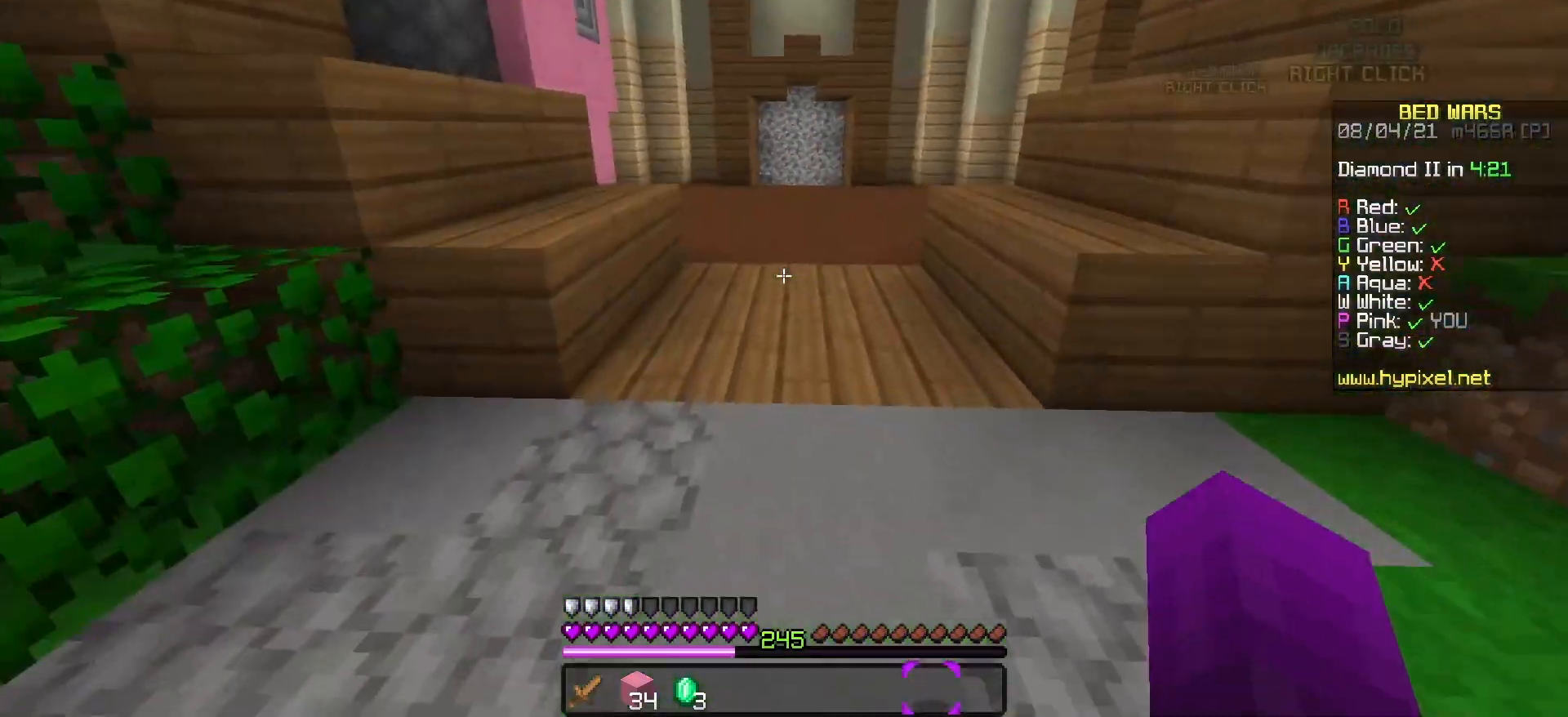
{"keys": ["space", "w"], "events": [[117, "space", "down"]]}
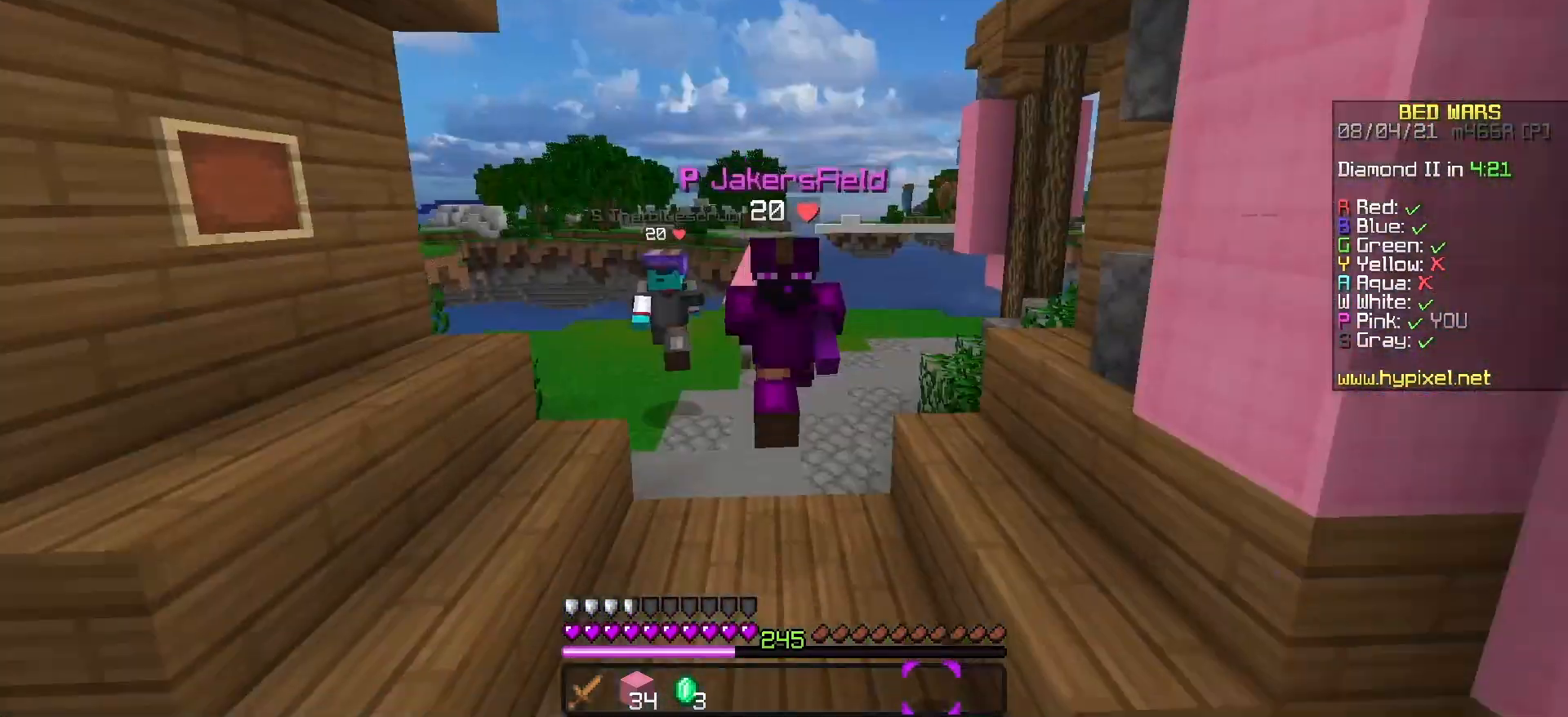
{"keys": ["space", "w"], "events": []}
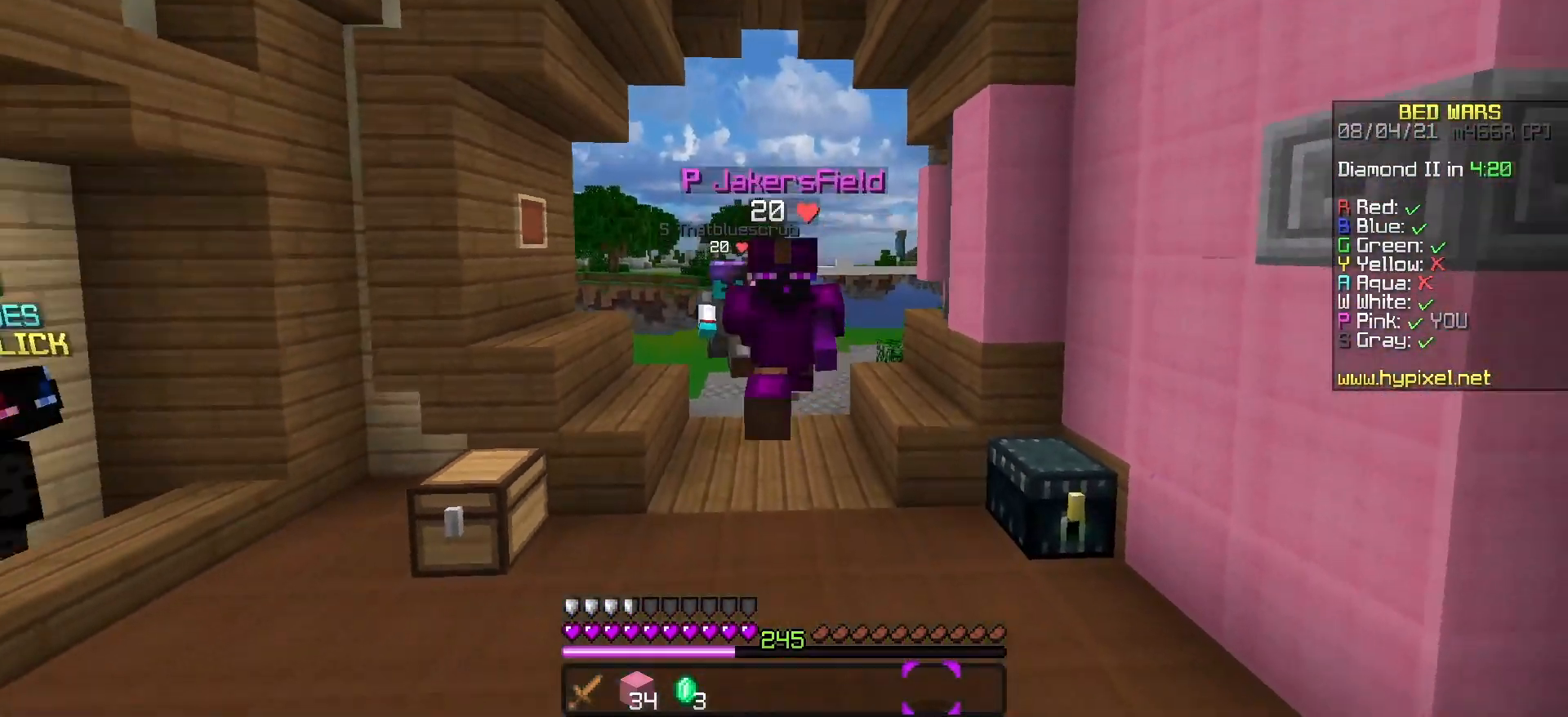
{"keys": ["space", "w"], "events": []}
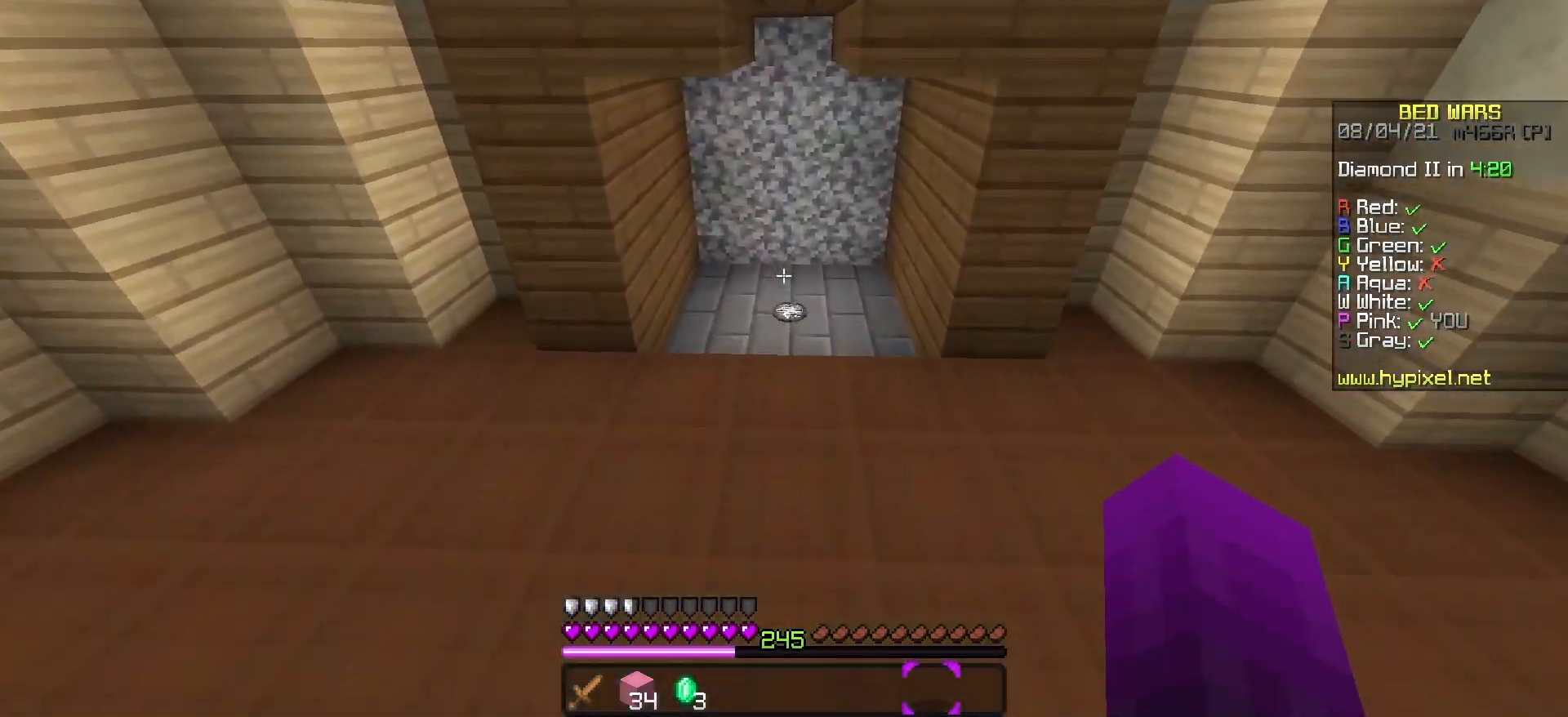
{"keys": ["w"], "events": [[67, "space", "up"]]}
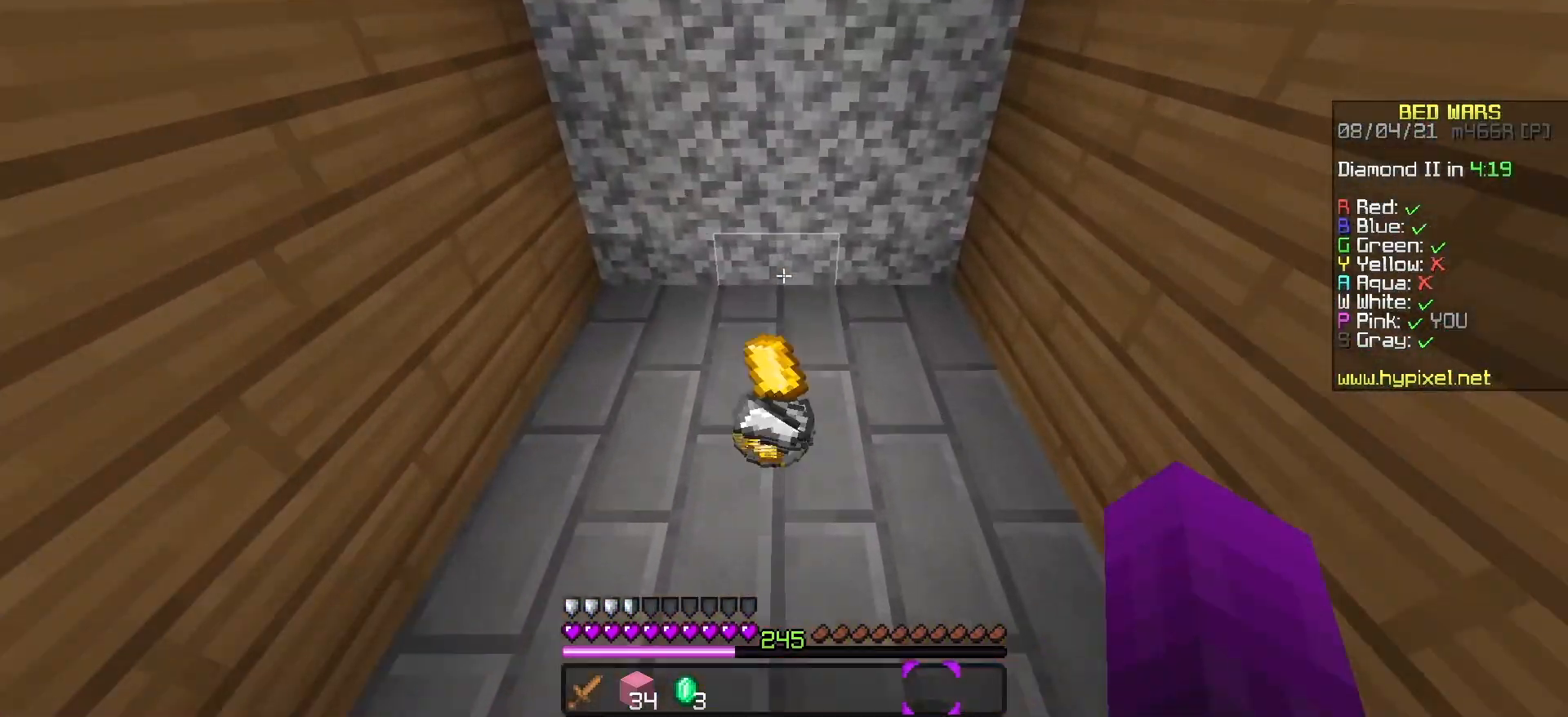
{"keys": [], "events": [[217, "d", "down"], [450, "d", "up"], [450, "w", "up"]]}
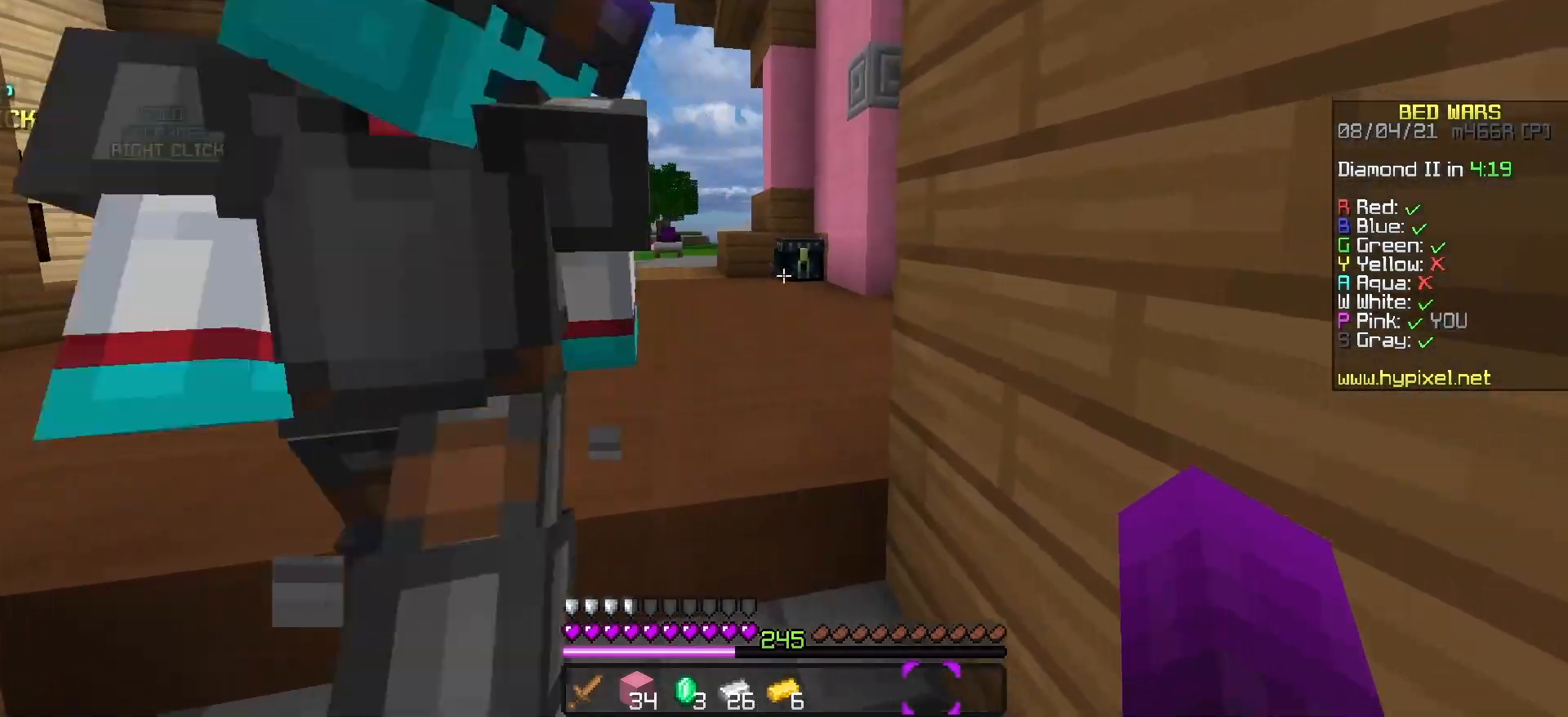
{"keys": [], "events": [[100, "a", "down"], [333, "a", "up"]]}
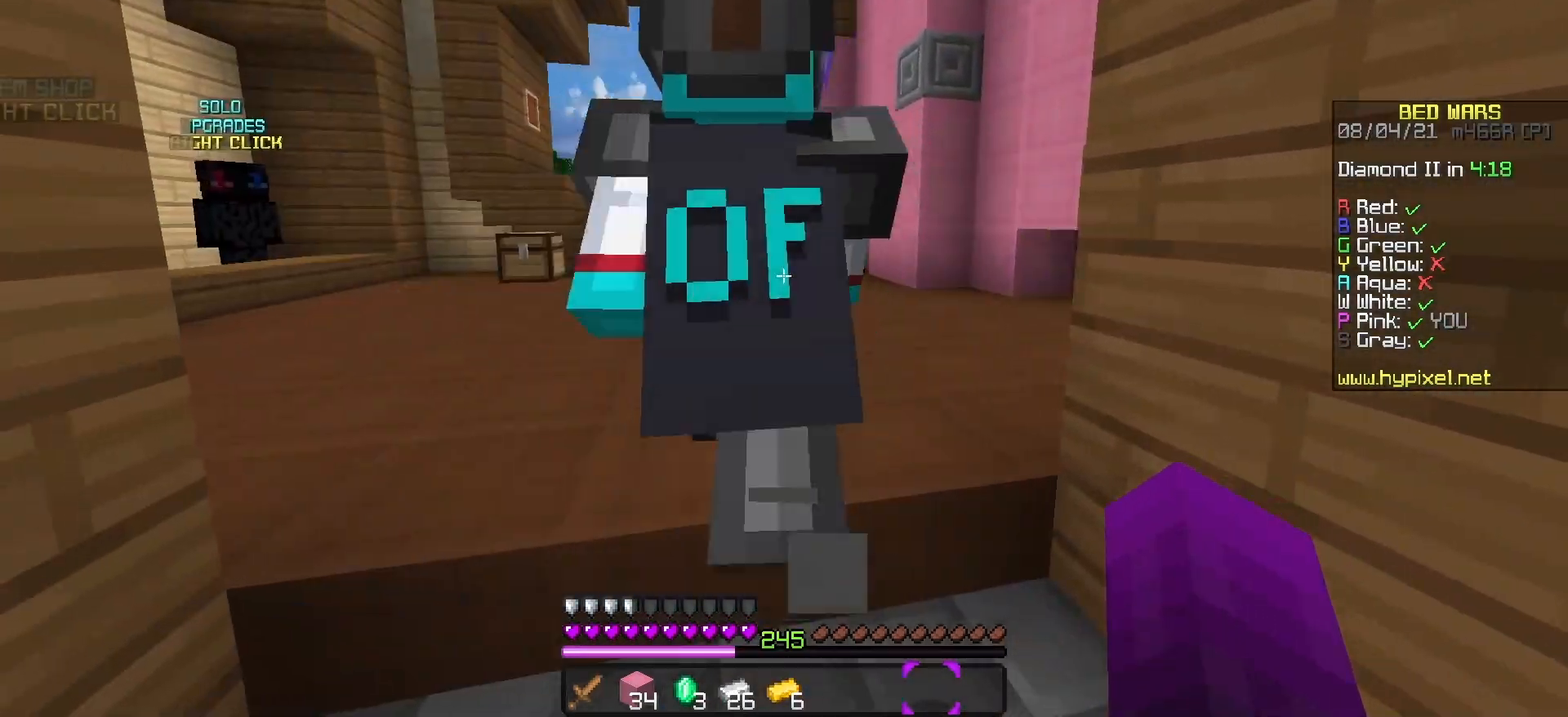
{"keys": ["space", "w"], "events": [[33, "w", "down"], [467, "space", "down"]]}
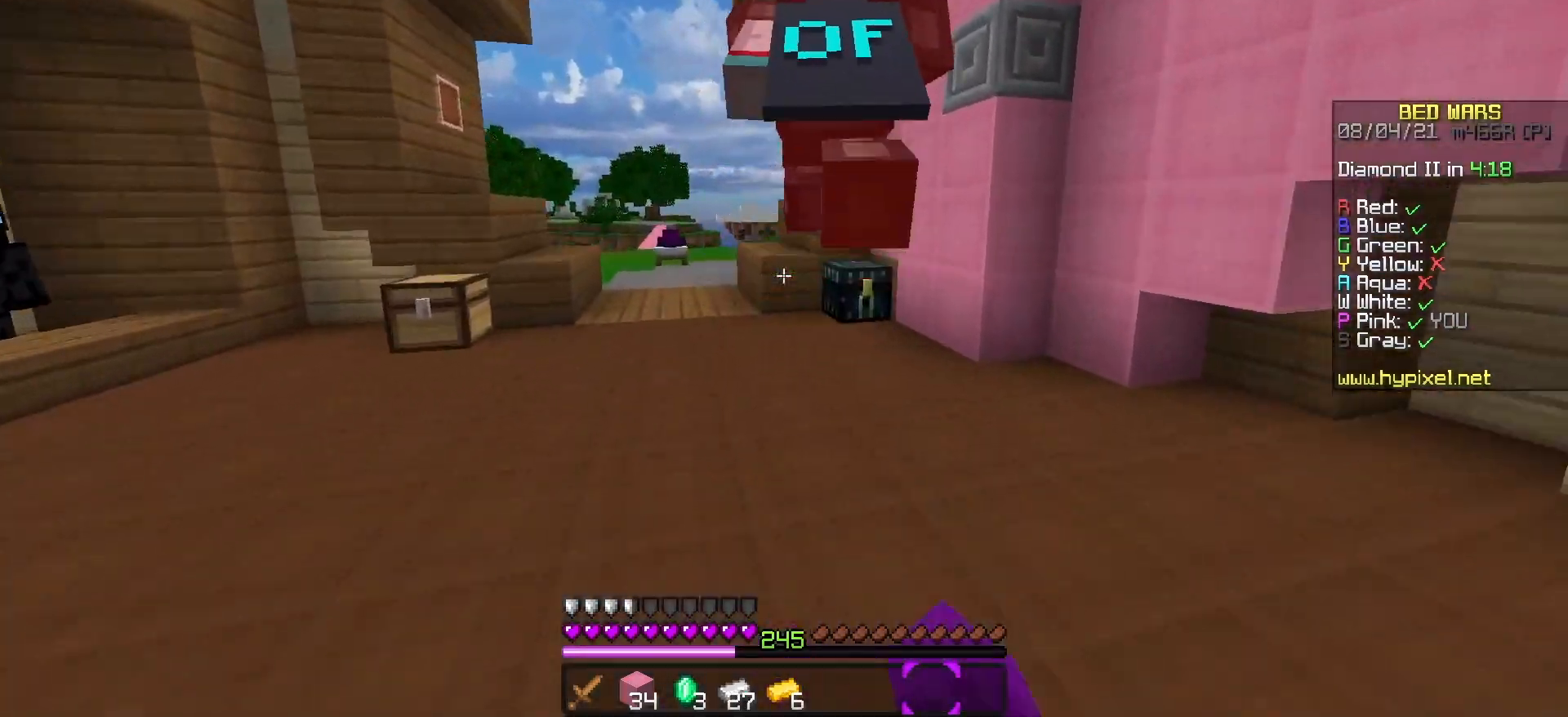
{"keys": ["w"], "events": [[433, "space", "up"]]}
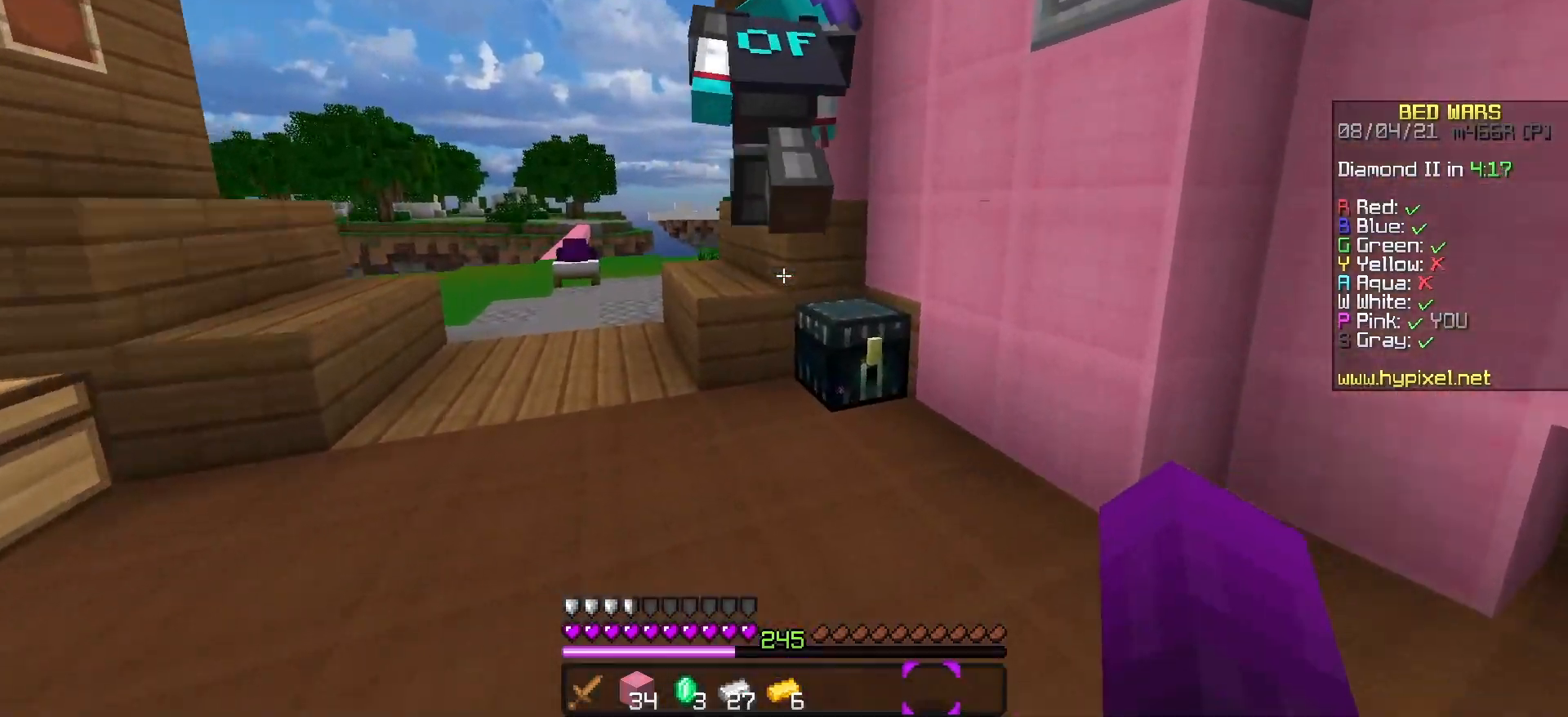
{"keys": ["d", "w"], "events": [[233, "d", "down"]]}
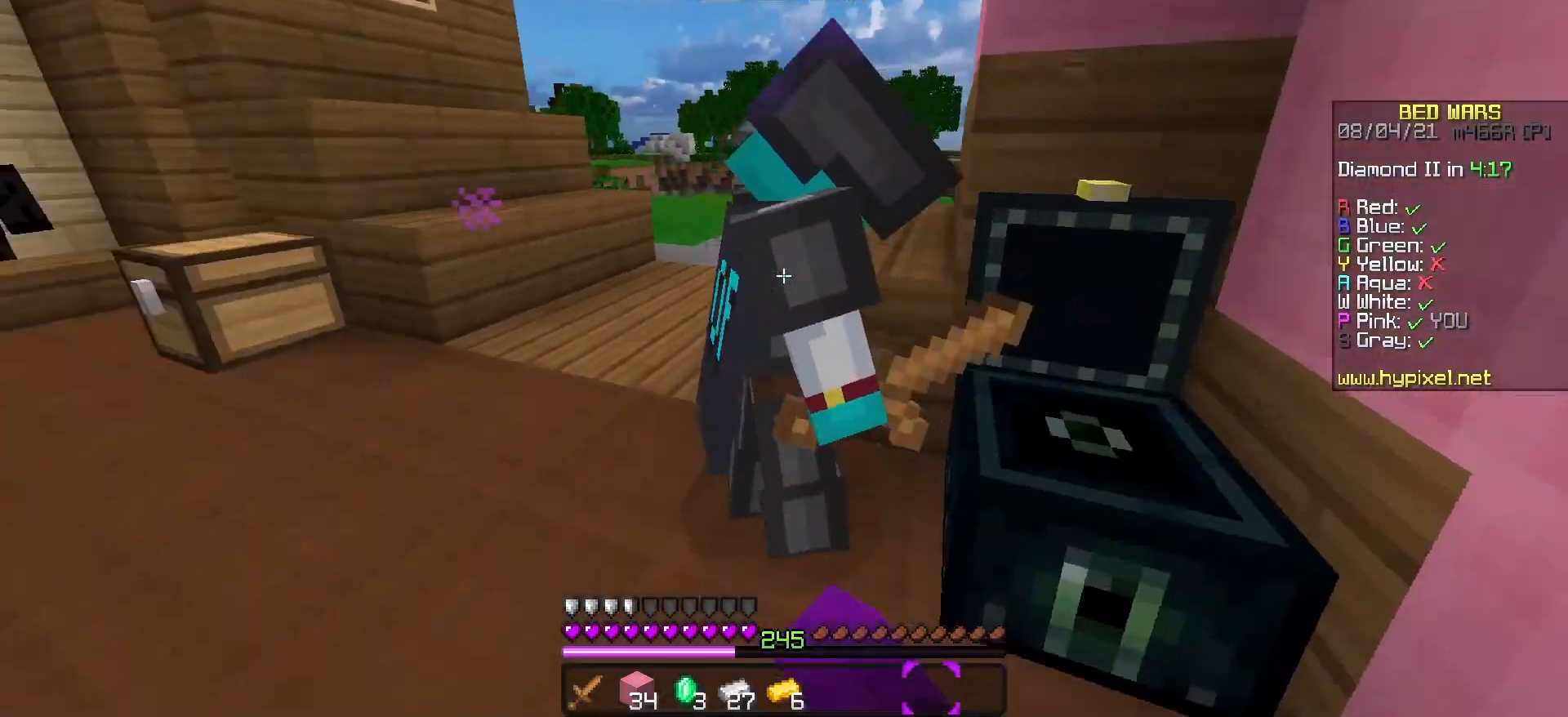
{"keys": ["a", "w"], "events": [[250, "a", "down"], [250, "d", "up"]]}
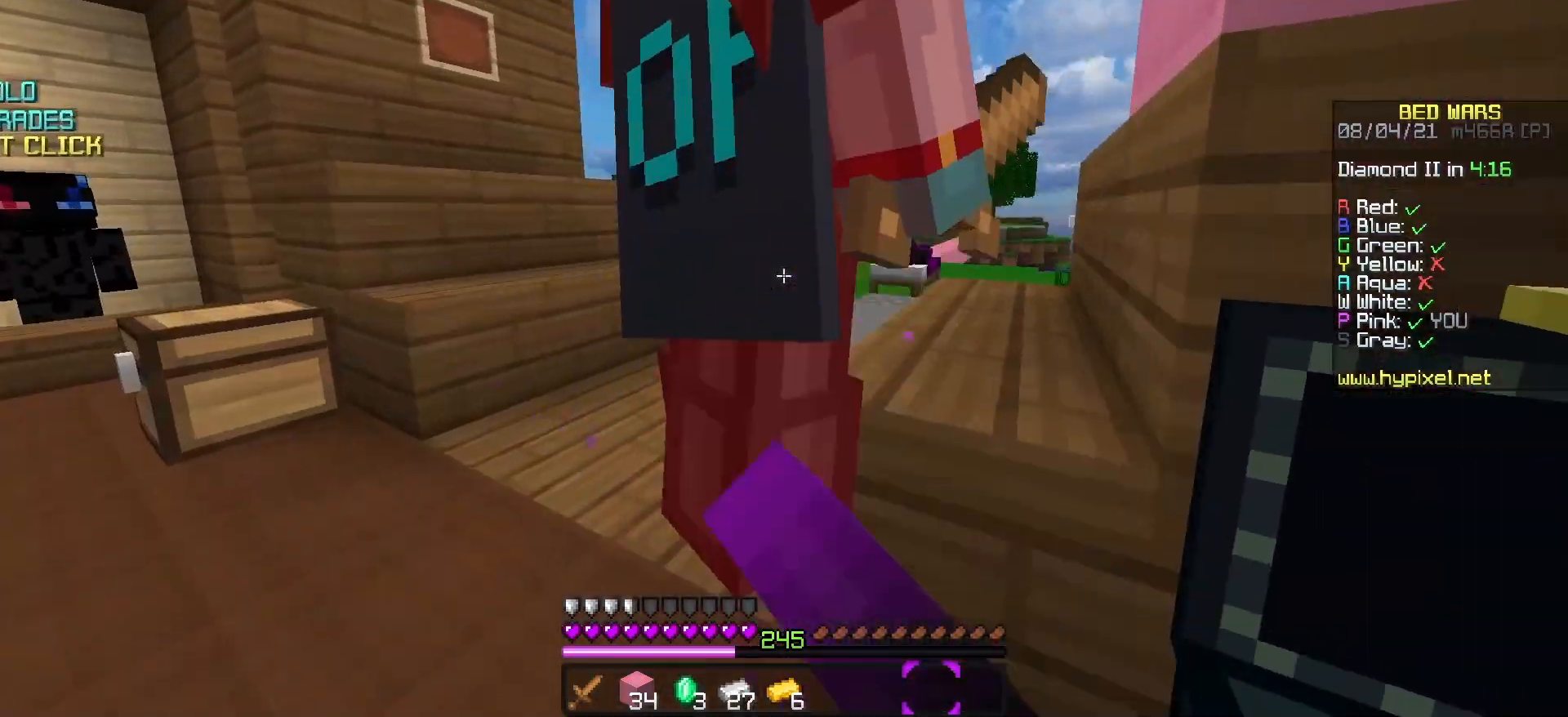
{"keys": ["a"], "events": [[100, "w", "up"], [200, "w", "down"], [333, "w", "up"]]}
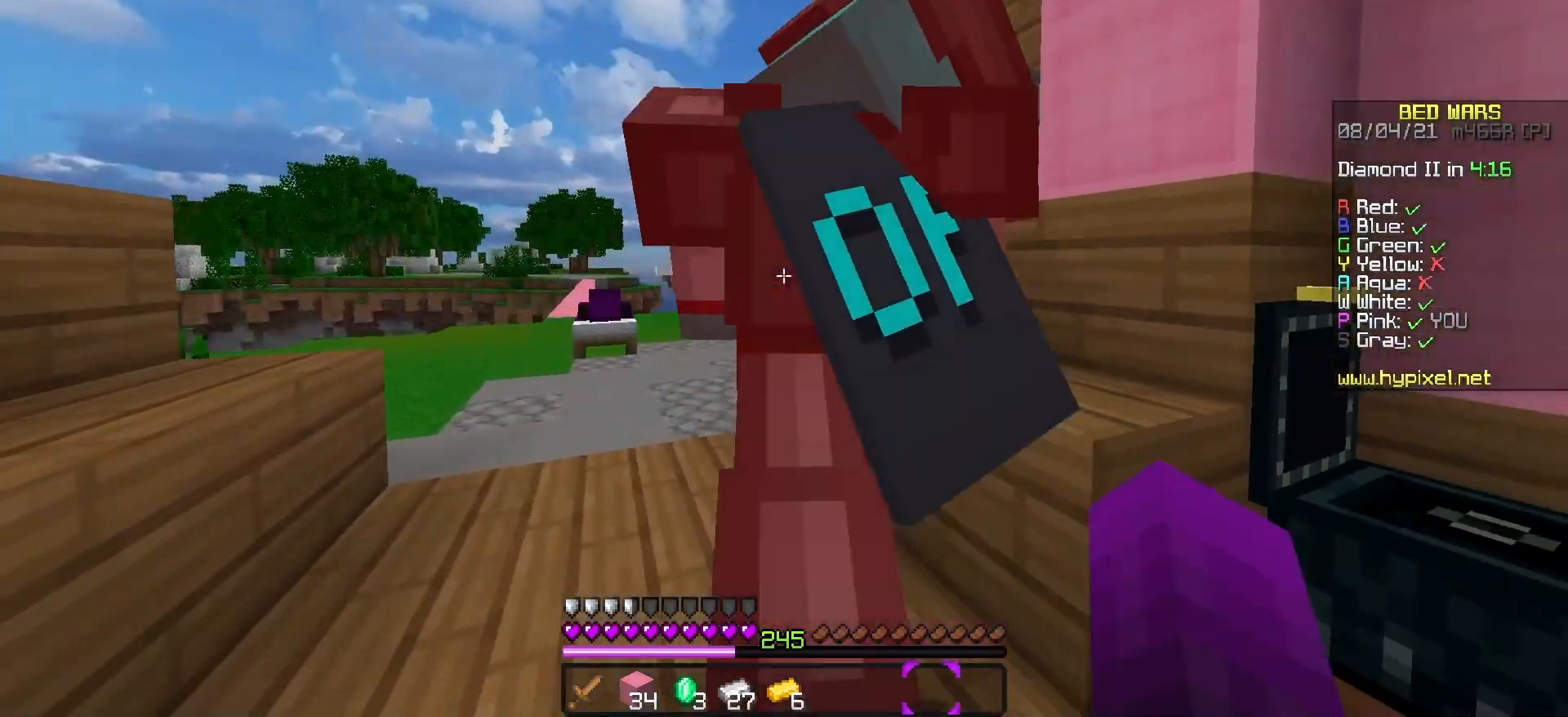
{"keys": ["d"], "events": [[200, "w", "down"], [250, "a", "up"], [283, "d", "down"], [333, "w", "up"]]}